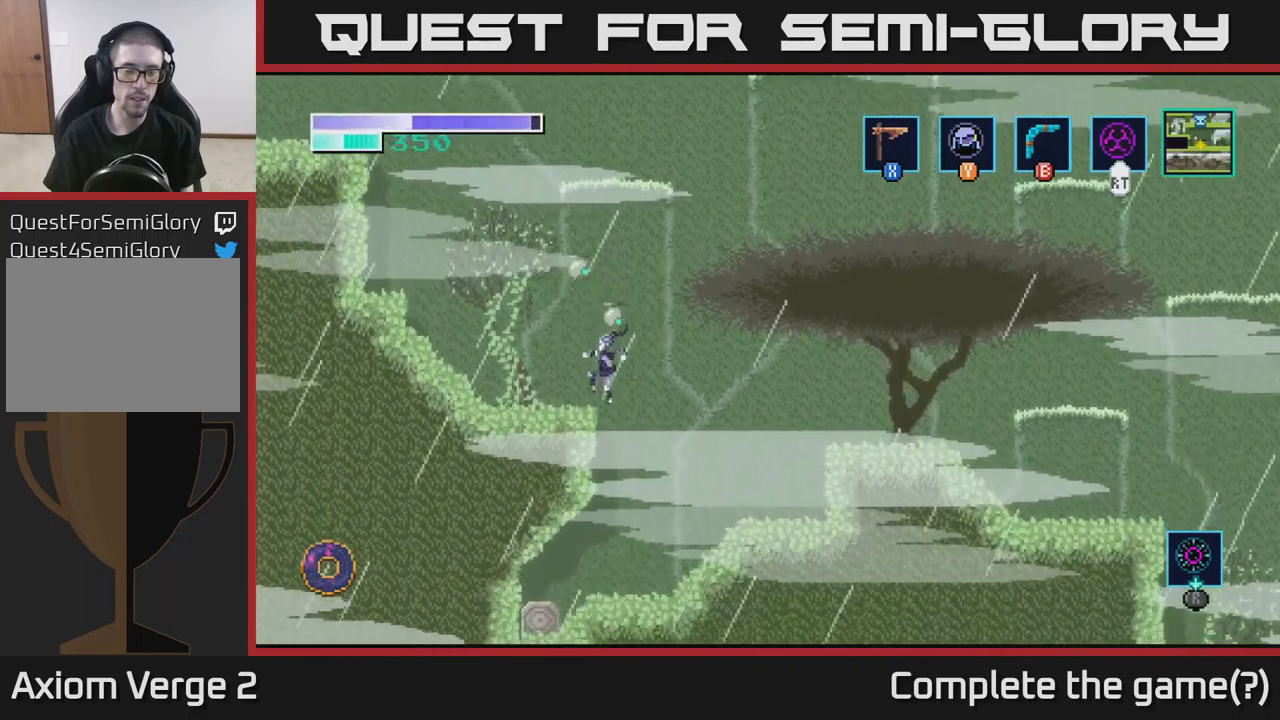
Gameplay with a controller (Xbox layout); each line is a JSON object with the inputs held at the frame after it. "events" lists button and stick changes between this image and that frame as [ms after this image, input, new state], when the widget could be followed in between.
{"buttons": [], "left_stick": "center", "right_stick": "center", "events": []}
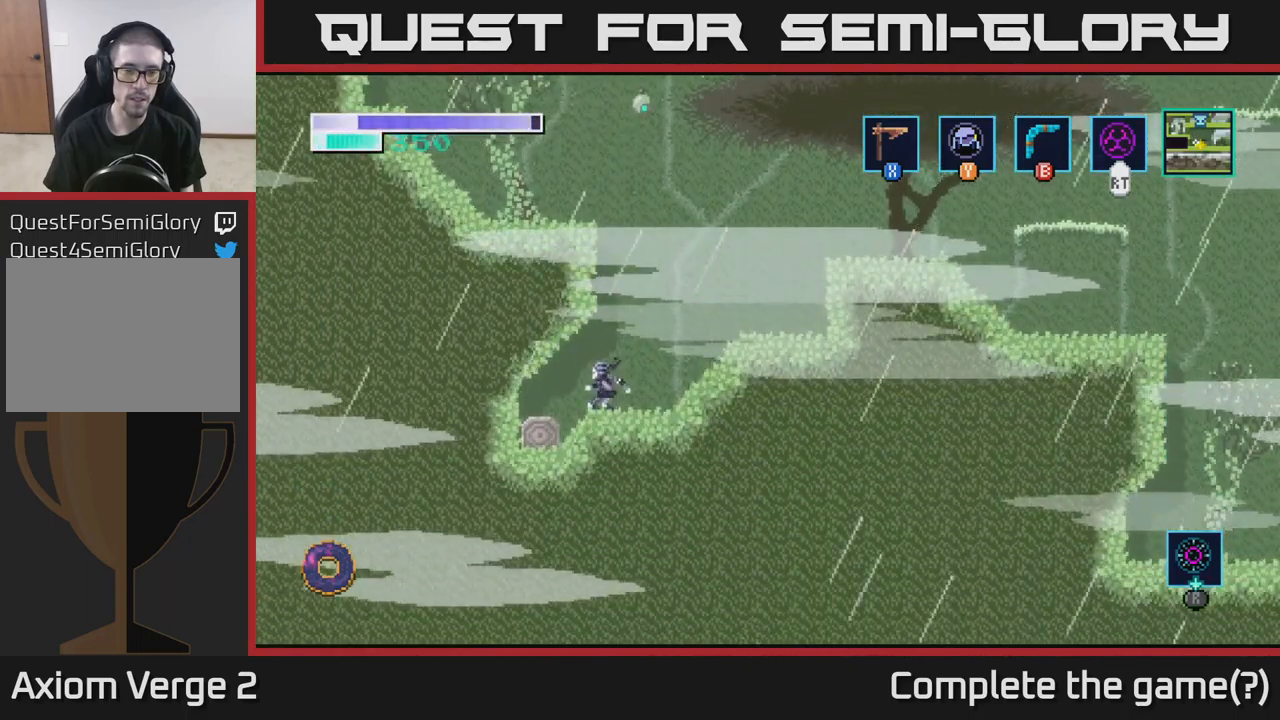
{"buttons": [], "left_stick": "center", "right_stick": "center", "events": []}
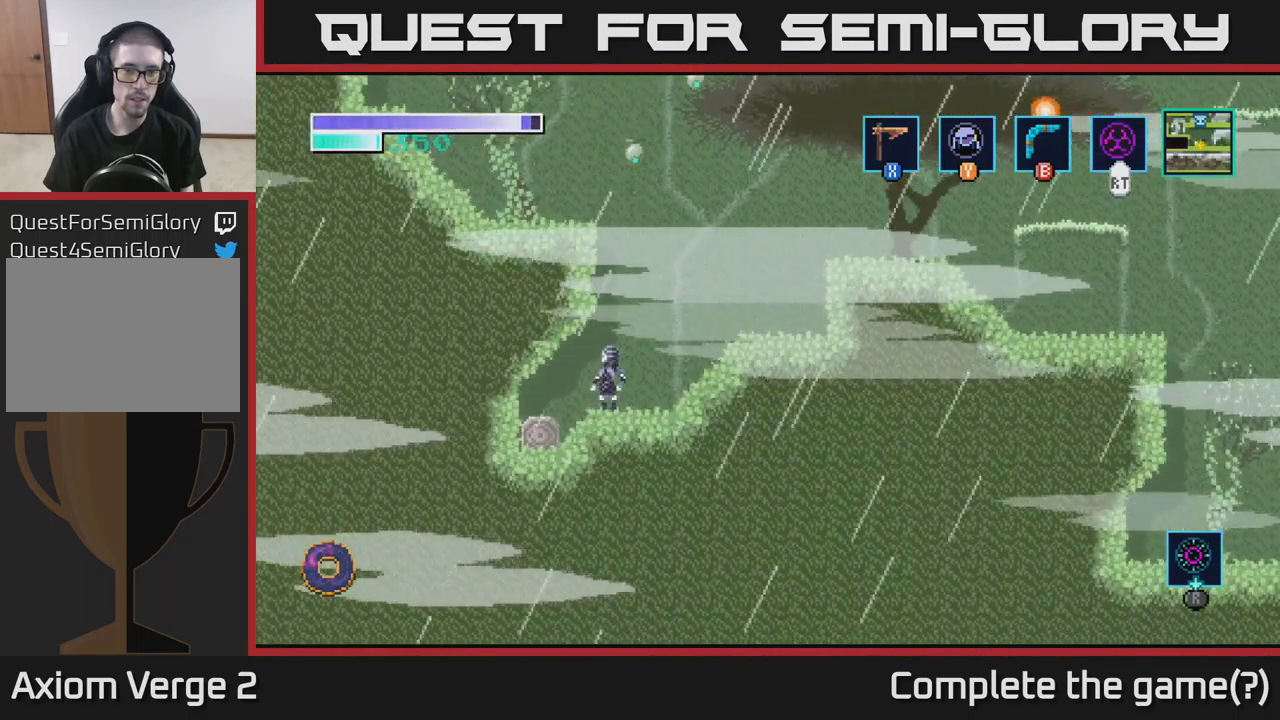
{"buttons": [], "left_stick": "right", "right_stick": "center", "events": [[133, "left_stick", "right"]]}
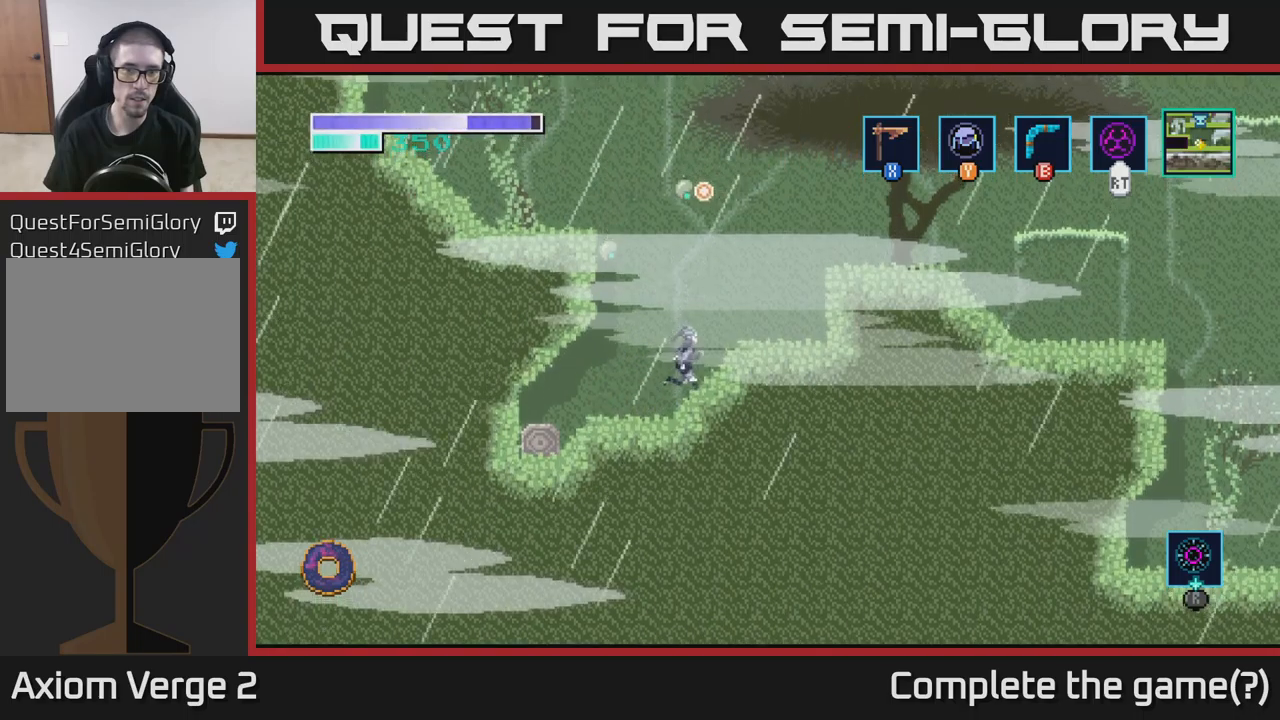
{"buttons": [], "left_stick": "left", "right_stick": "center", "events": [[184, "left_stick", "center"], [484, "left_stick", "left"]]}
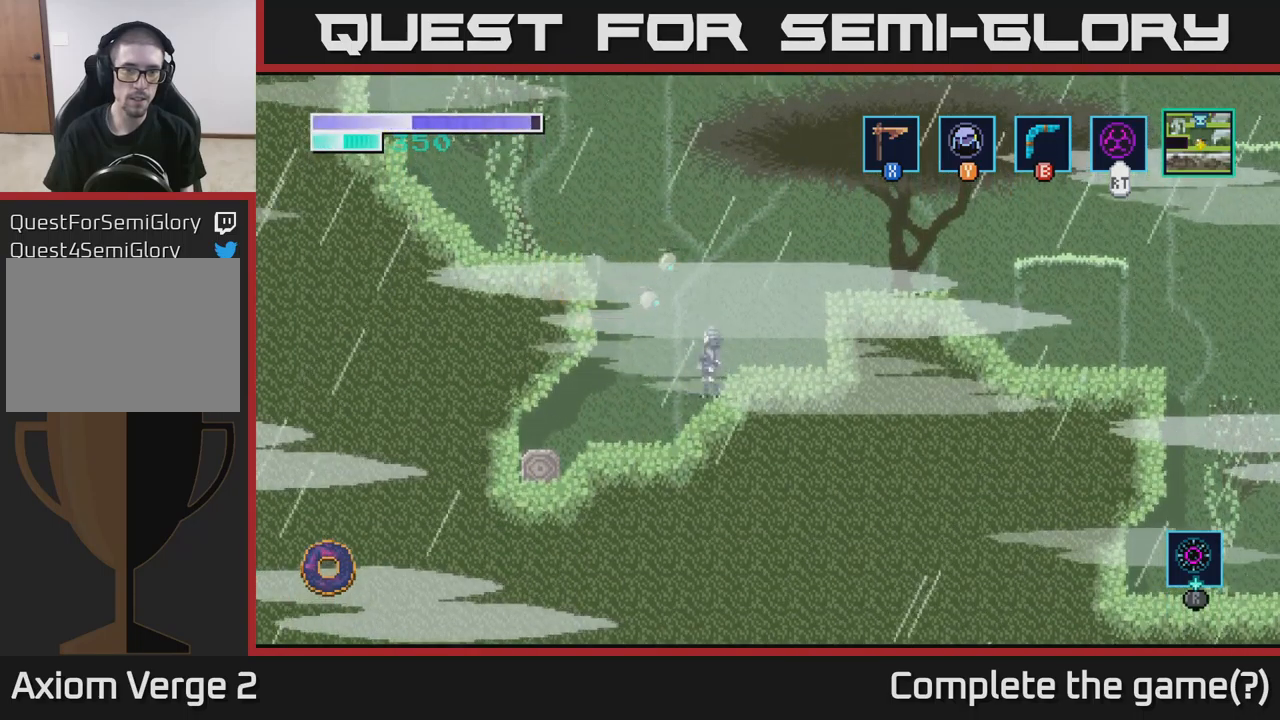
{"buttons": ["A"], "left_stick": "center", "right_stick": "center", "events": [[267, "left_stick", "center"], [300, "A", "down"]]}
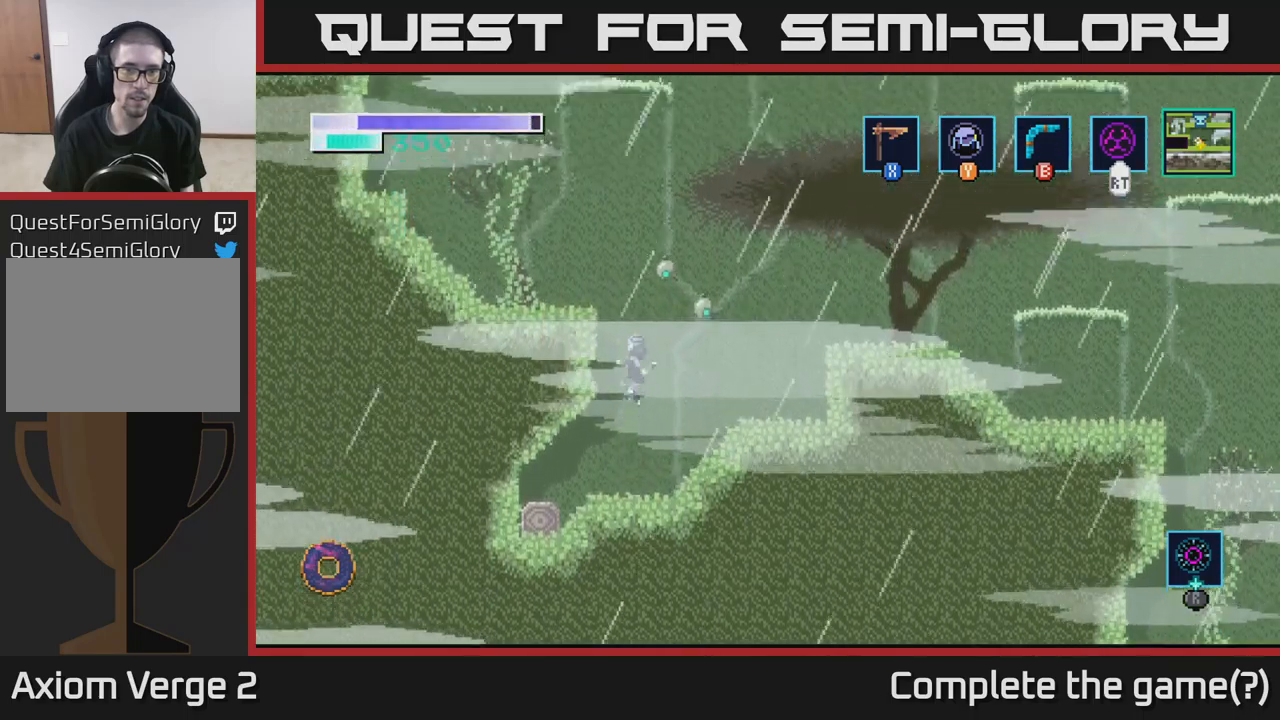
{"buttons": [], "left_stick": "center", "right_stick": "center", "events": [[84, "A", "up"], [100, "left_stick", "left"], [250, "left_stick", "center"]]}
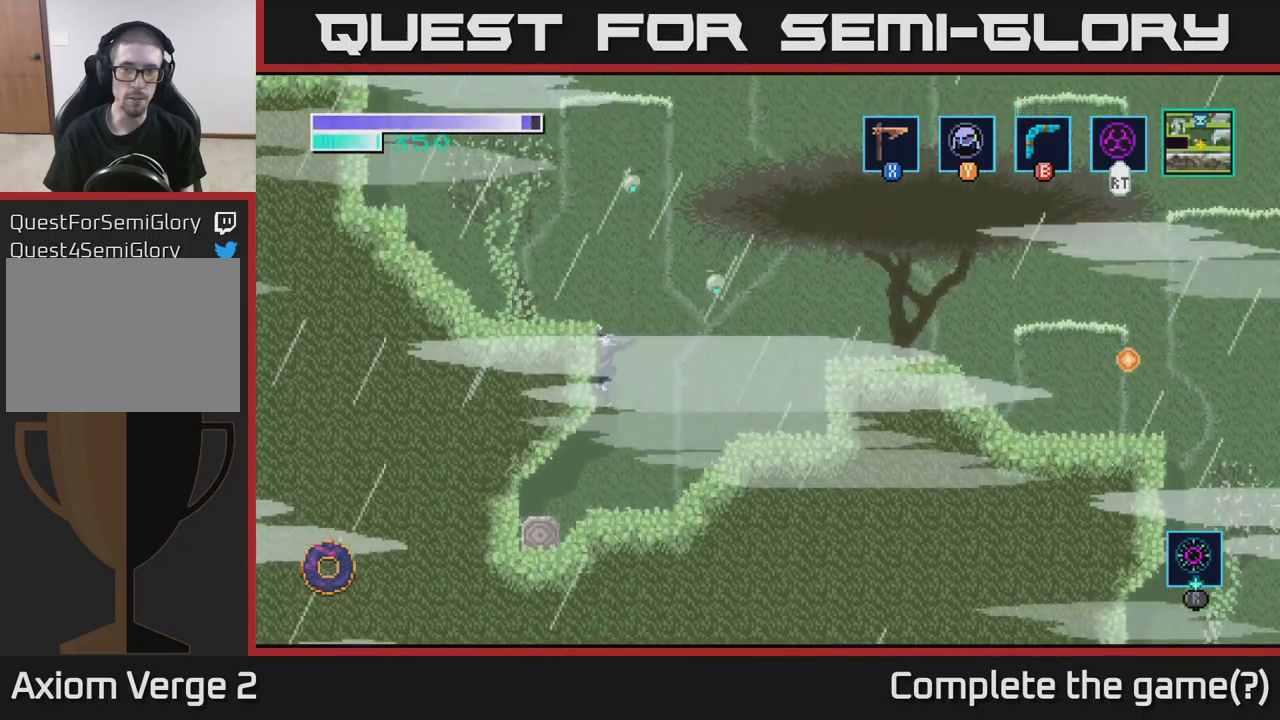
{"buttons": [], "left_stick": "left", "right_stick": "center", "events": [[200, "left_stick", "right"], [317, "left_stick", "center"], [384, "left_stick", "left"]]}
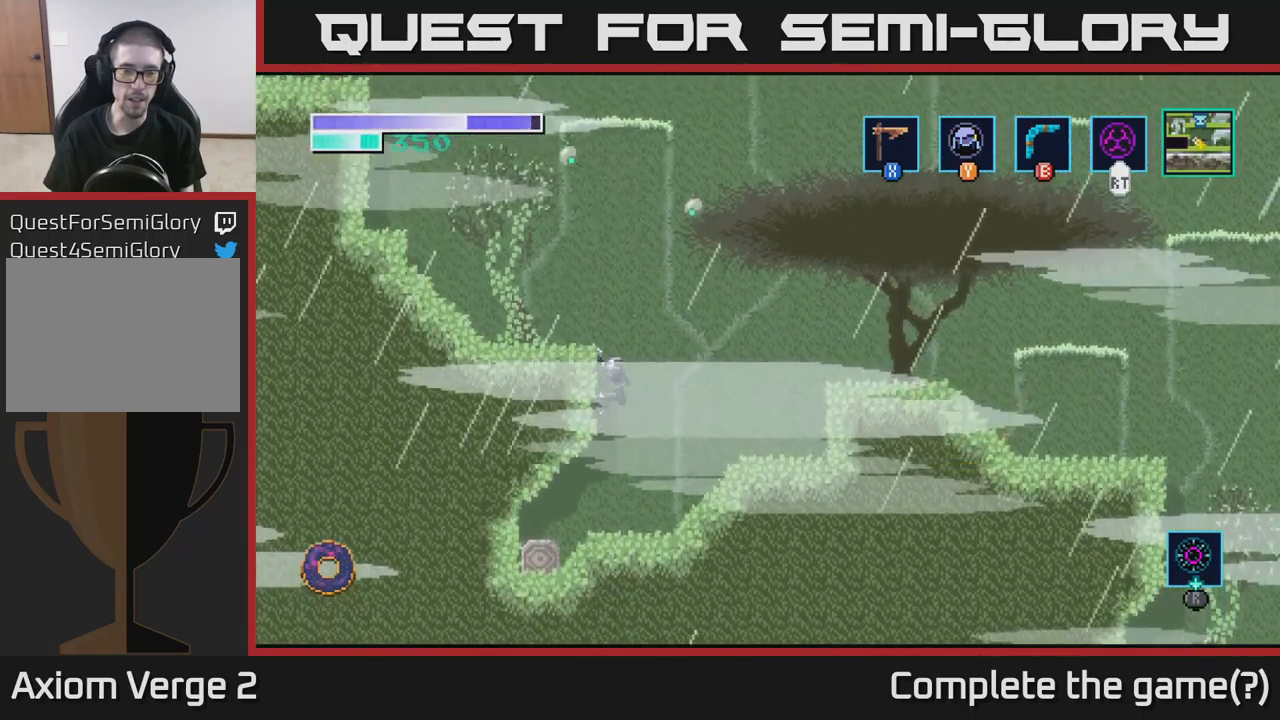
{"buttons": [], "left_stick": "center", "right_stick": "center", "events": [[34, "left_stick", "center"]]}
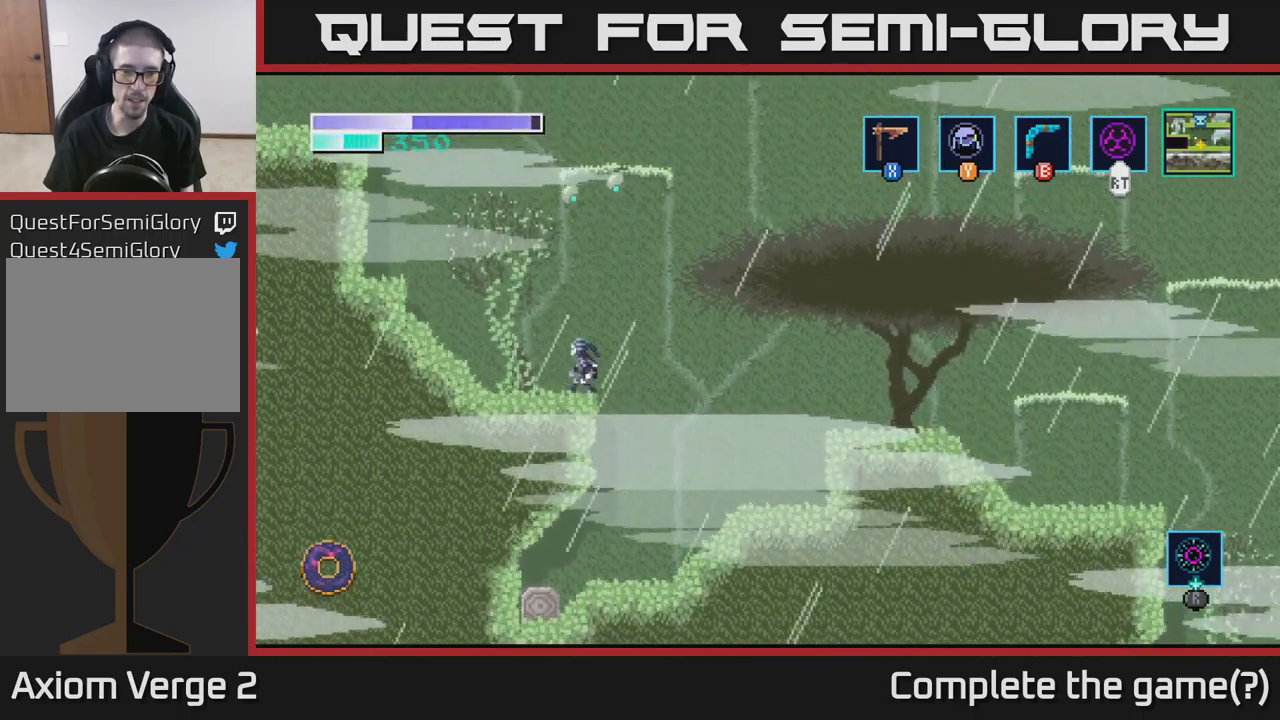
{"buttons": [], "left_stick": "left", "right_stick": "center", "events": [[84, "left_stick", "right"], [350, "left_stick", "left"]]}
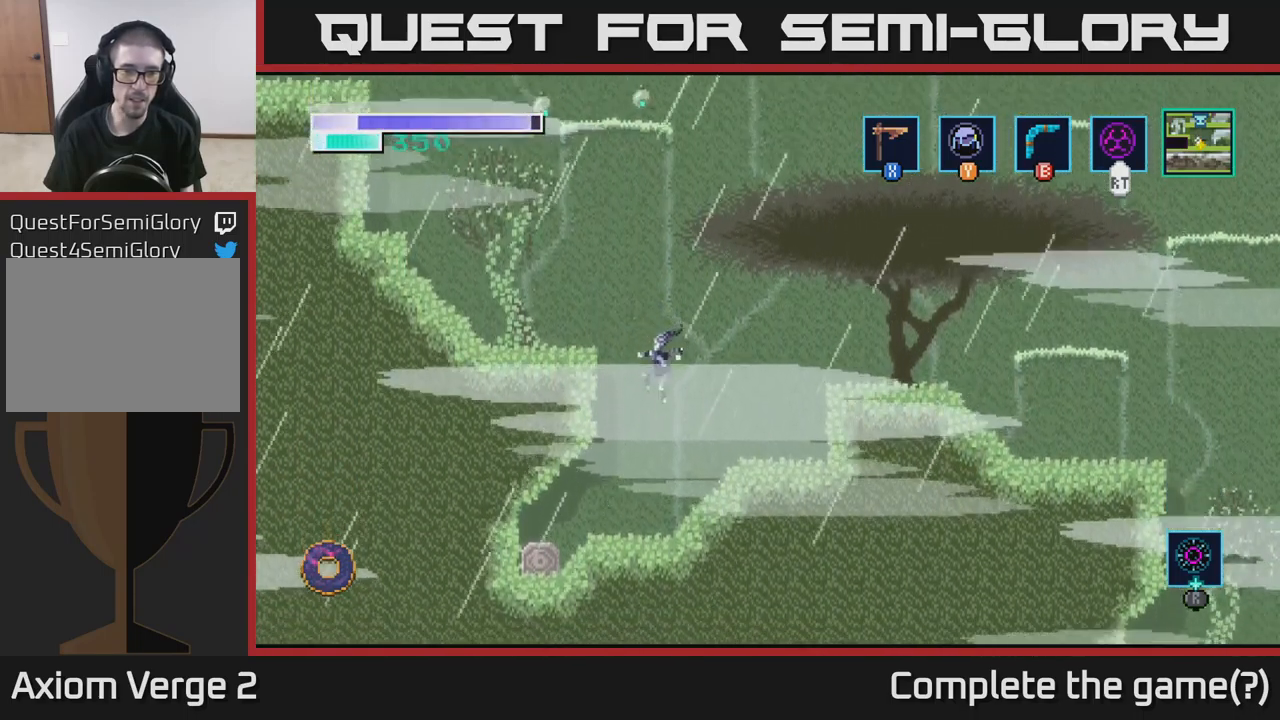
{"buttons": [], "left_stick": "center", "right_stick": "center", "events": [[200, "left_stick", "center"]]}
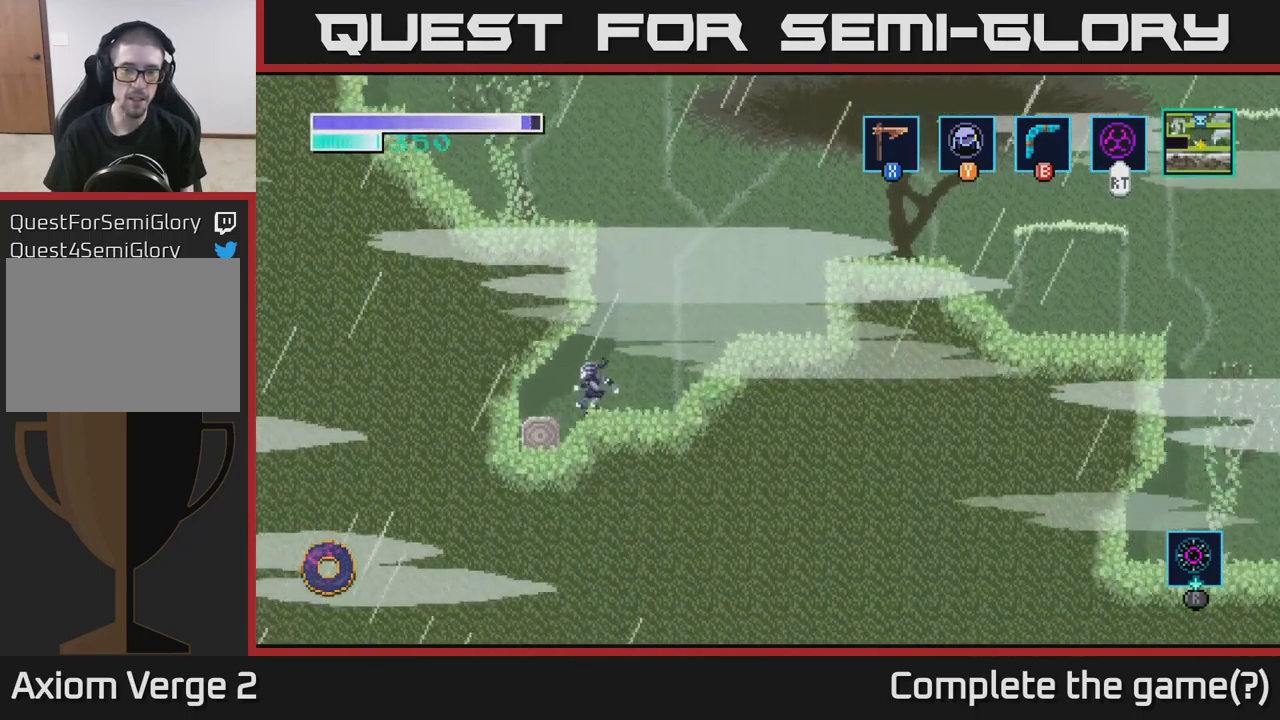
{"buttons": [], "left_stick": "right", "right_stick": "center", "events": [[284, "left_stick", "right"]]}
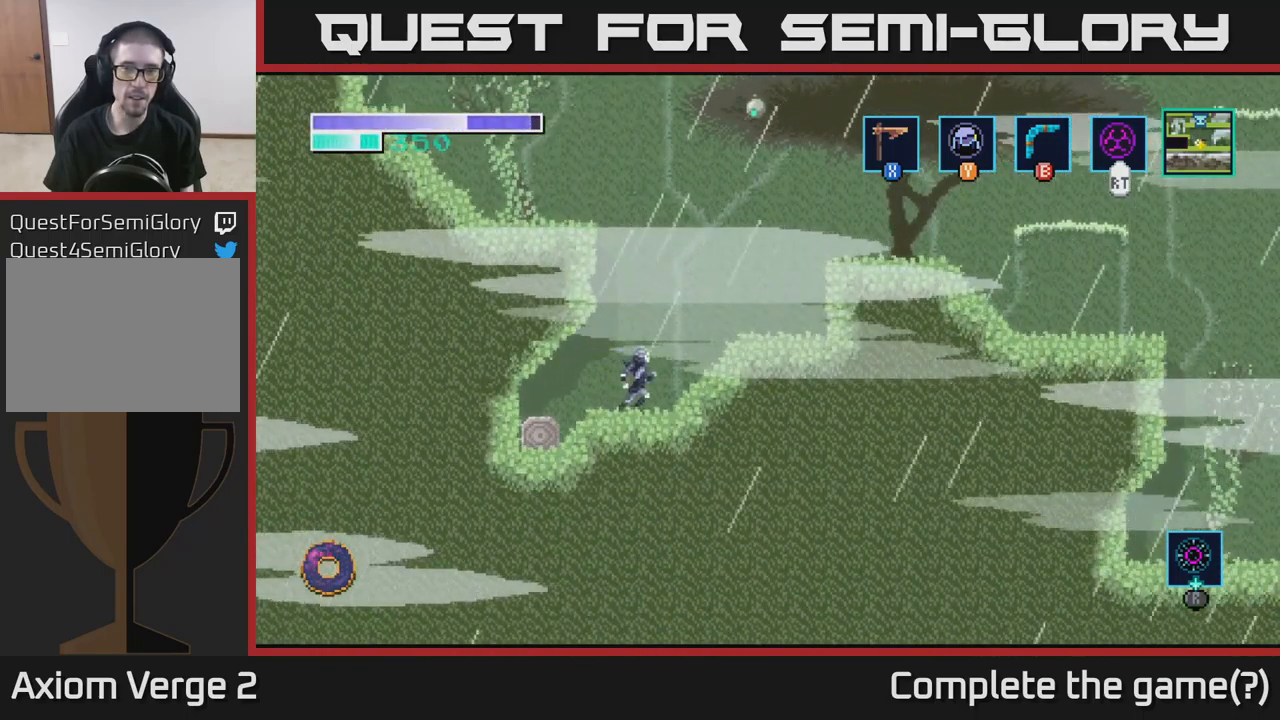
{"buttons": [], "left_stick": "right", "right_stick": "center", "events": []}
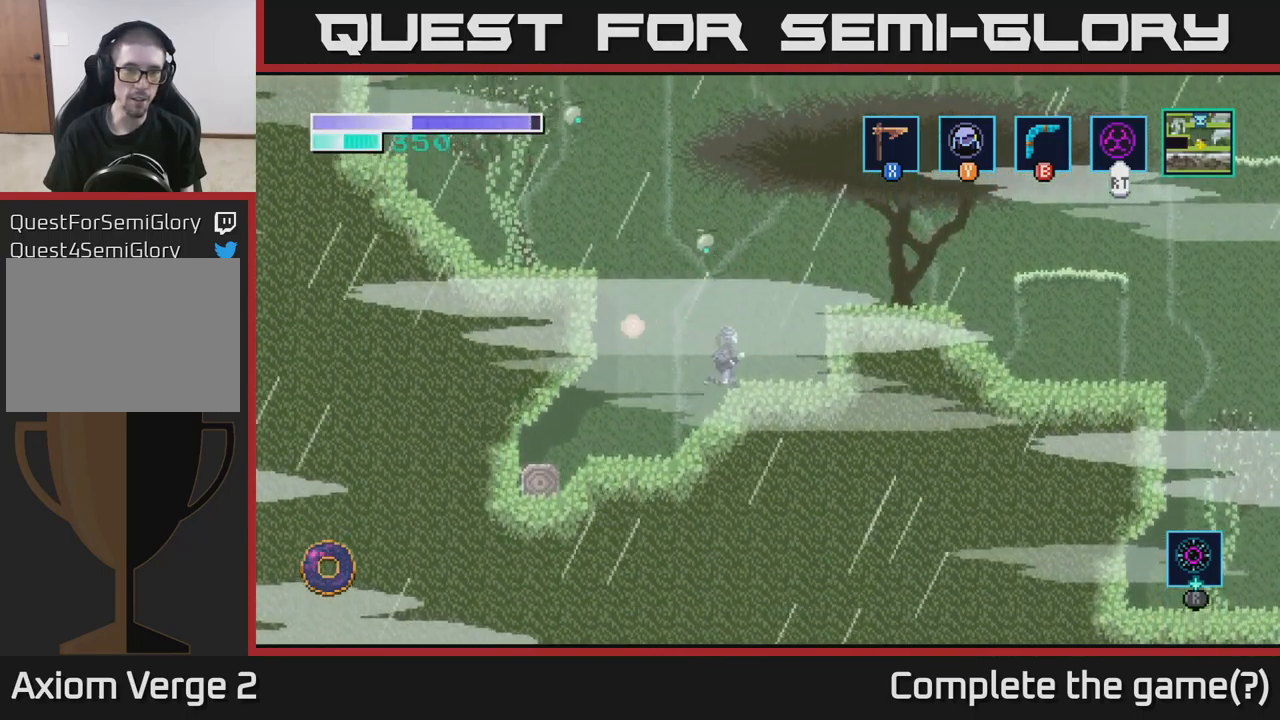
{"buttons": [], "left_stick": "left", "right_stick": "center", "events": [[201, "left_stick", "center"], [267, "left_stick", "left"]]}
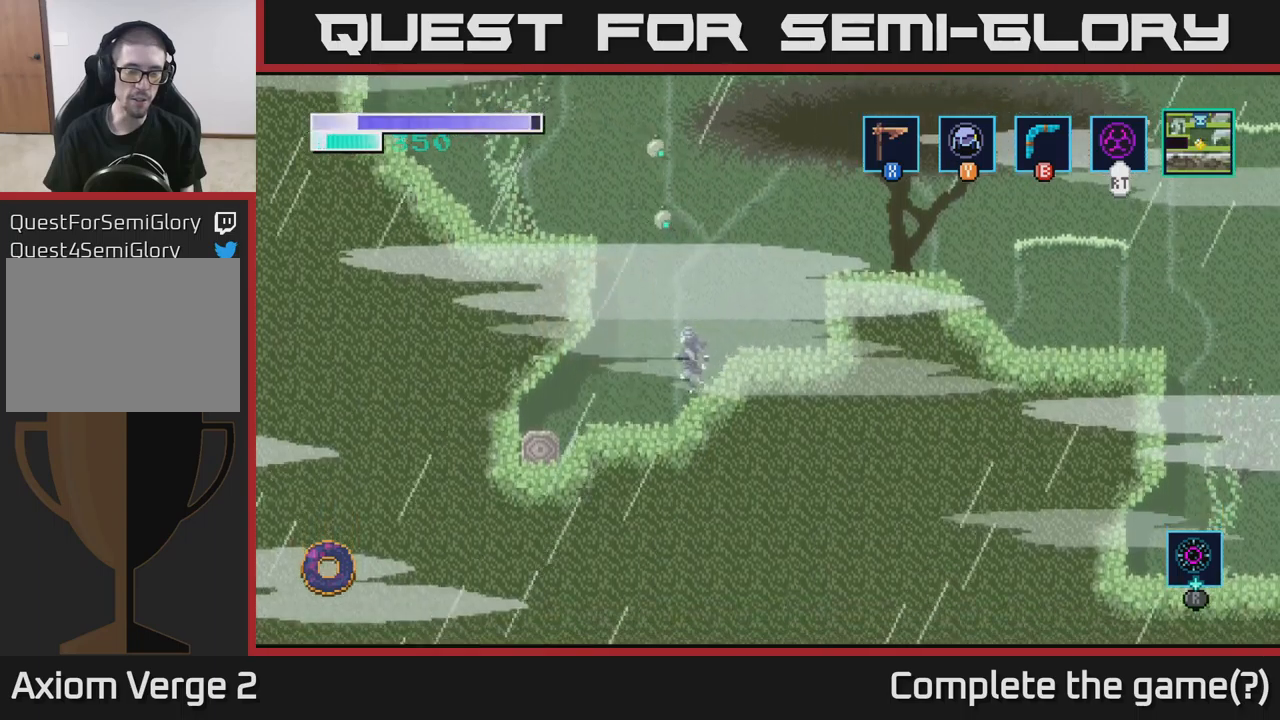
{"buttons": [], "left_stick": "center", "right_stick": "center", "events": [[50, "A", "down"], [116, "A", "up"], [316, "left_stick", "center"]]}
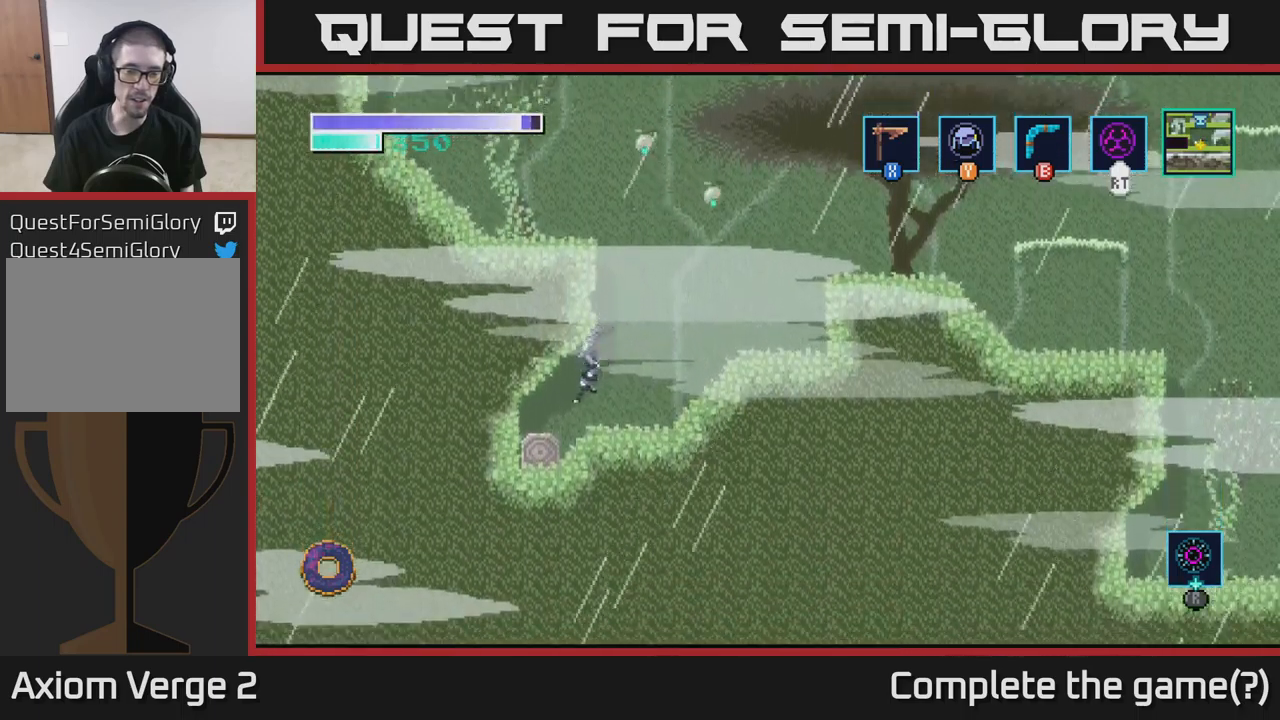
{"buttons": [], "left_stick": "right", "right_stick": "center", "events": [[283, "left_stick", "right"]]}
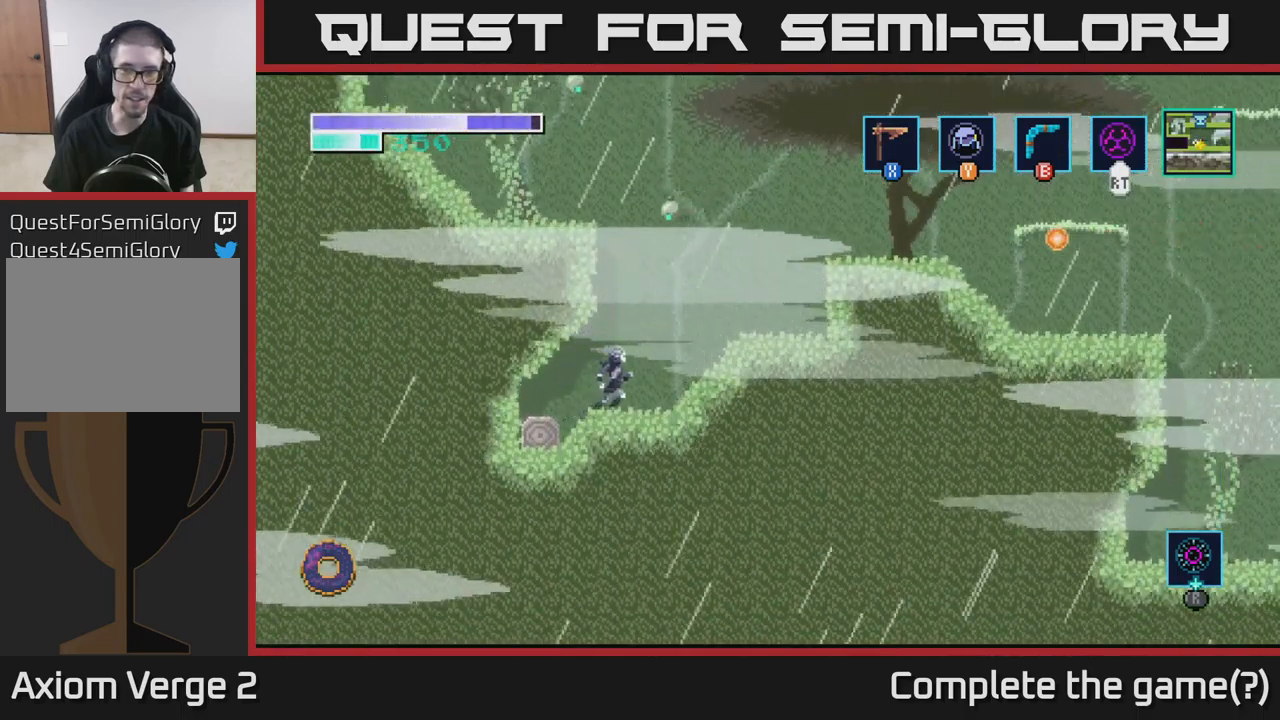
{"buttons": [], "left_stick": "left", "right_stick": "center", "events": [[350, "left_stick", "center"], [450, "left_stick", "left"]]}
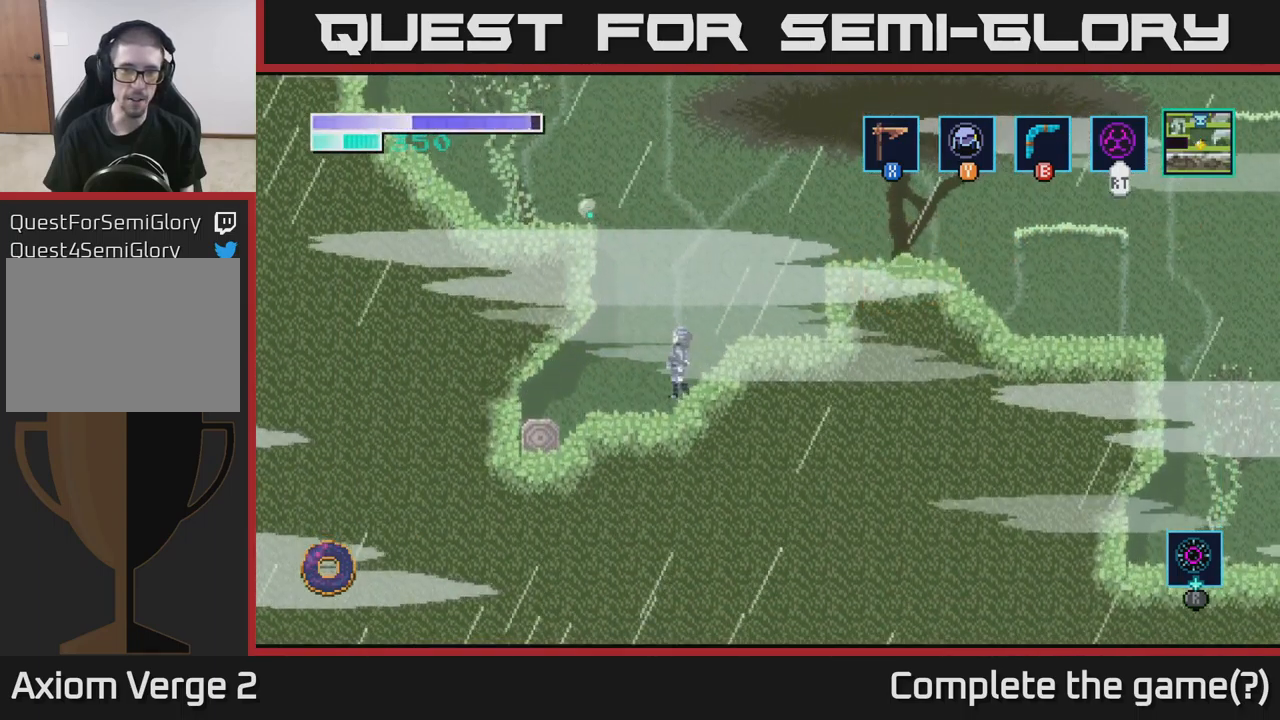
{"buttons": [], "left_stick": "left", "right_stick": "center", "events": [[183, "A", "down"], [216, "left_stick", "center"], [316, "A", "up"], [450, "left_stick", "left"]]}
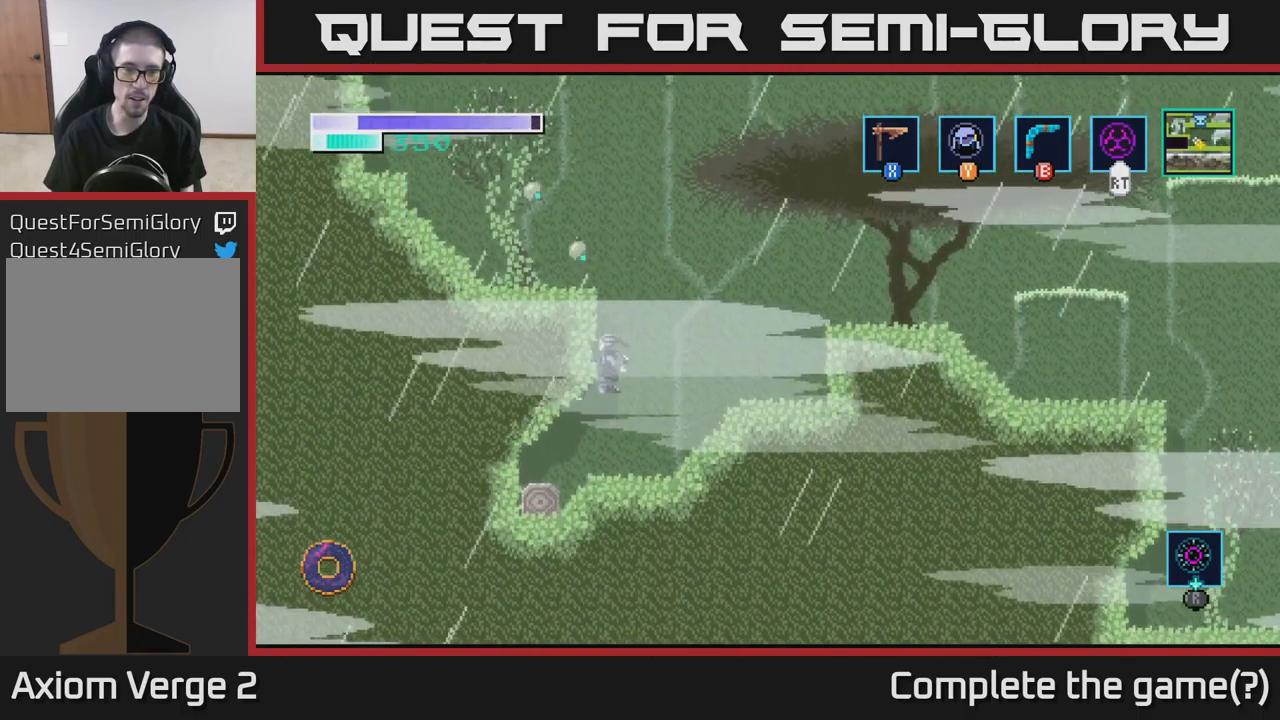
{"buttons": [], "left_stick": "right", "right_stick": "center", "events": [[83, "left_stick", "center"], [500, "left_stick", "right"]]}
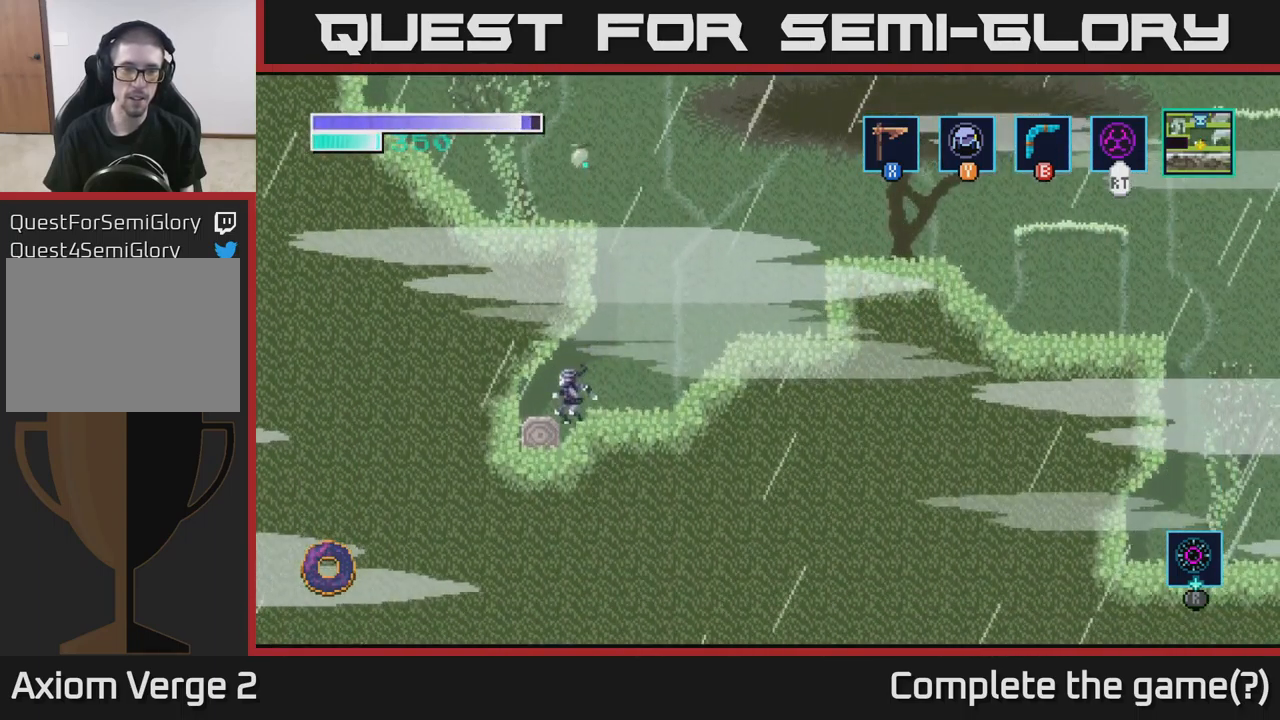
{"buttons": [], "left_stick": "right", "right_stick": "center", "events": [[166, "left_stick", "center"], [183, "A", "down"], [250, "left_stick", "left"], [300, "A", "up"], [383, "left_stick", "center"], [450, "left_stick", "right"]]}
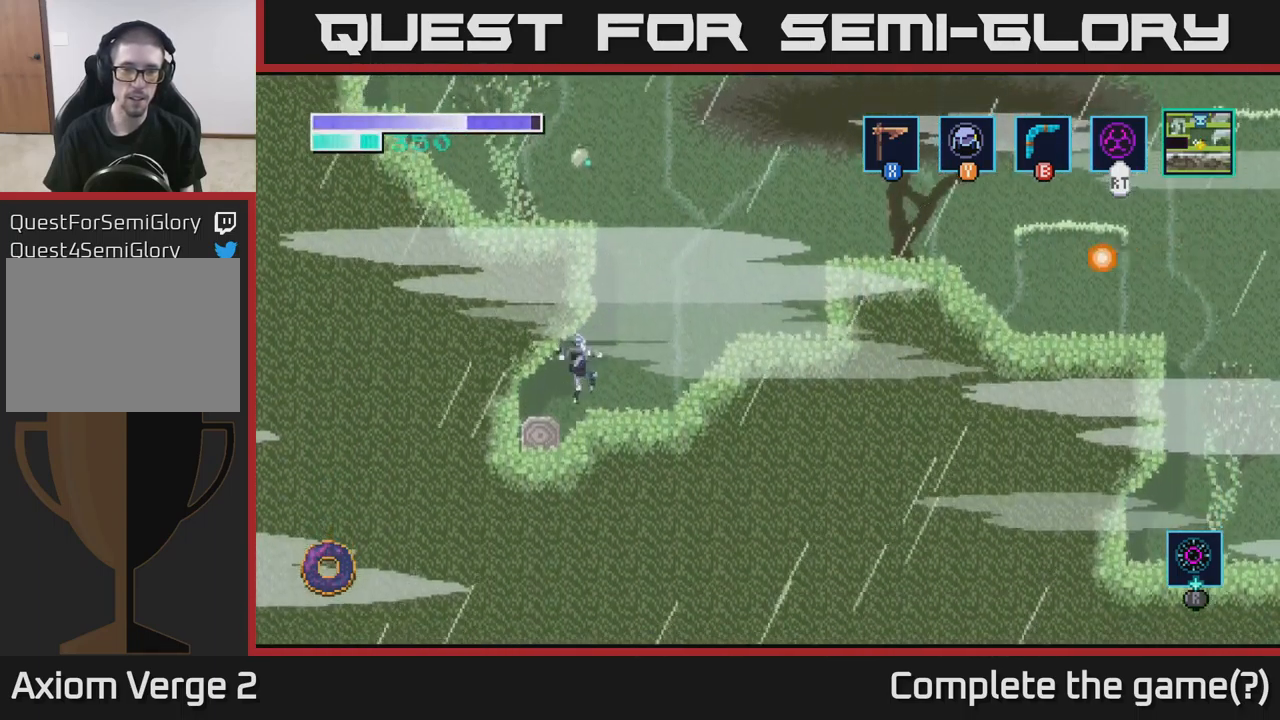
{"buttons": [], "left_stick": "left", "right_stick": "center", "events": [[366, "left_stick", "center"], [416, "left_stick", "left"]]}
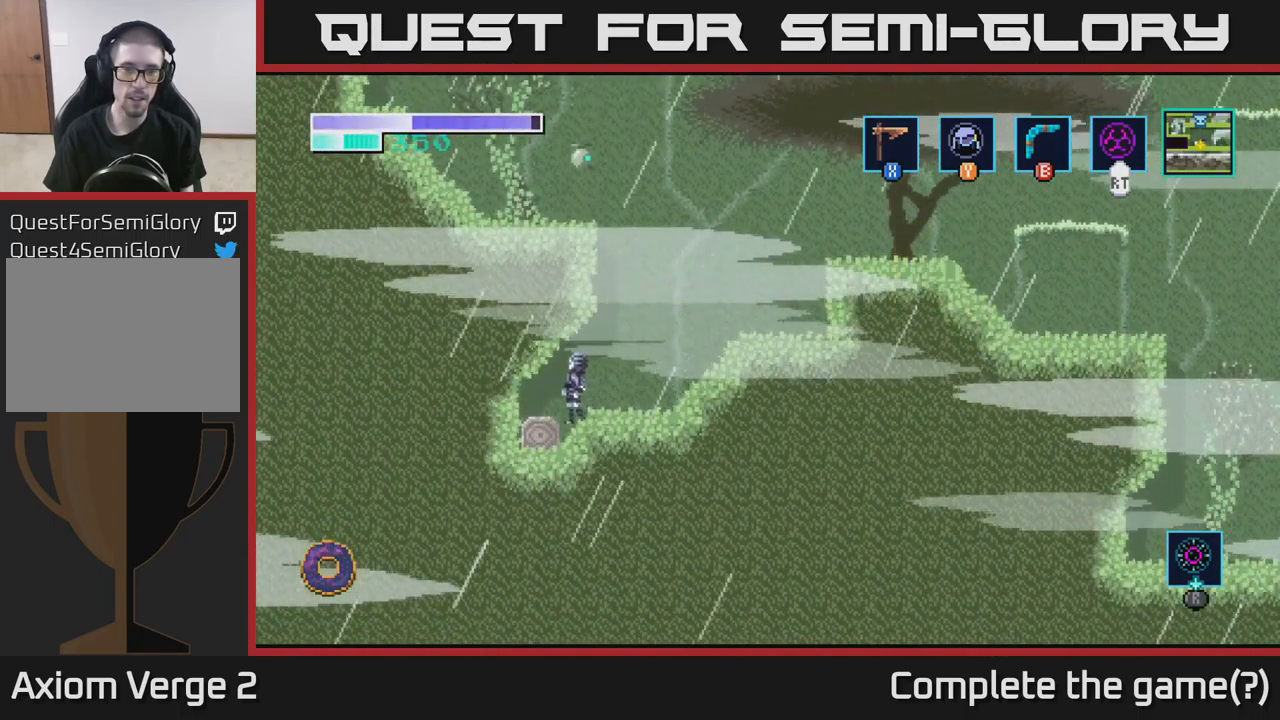
{"buttons": ["A"], "left_stick": "center", "right_stick": "center", "events": [[33, "left_stick", "center"], [166, "left_stick", "right"], [366, "left_stick", "center"], [450, "A", "down"]]}
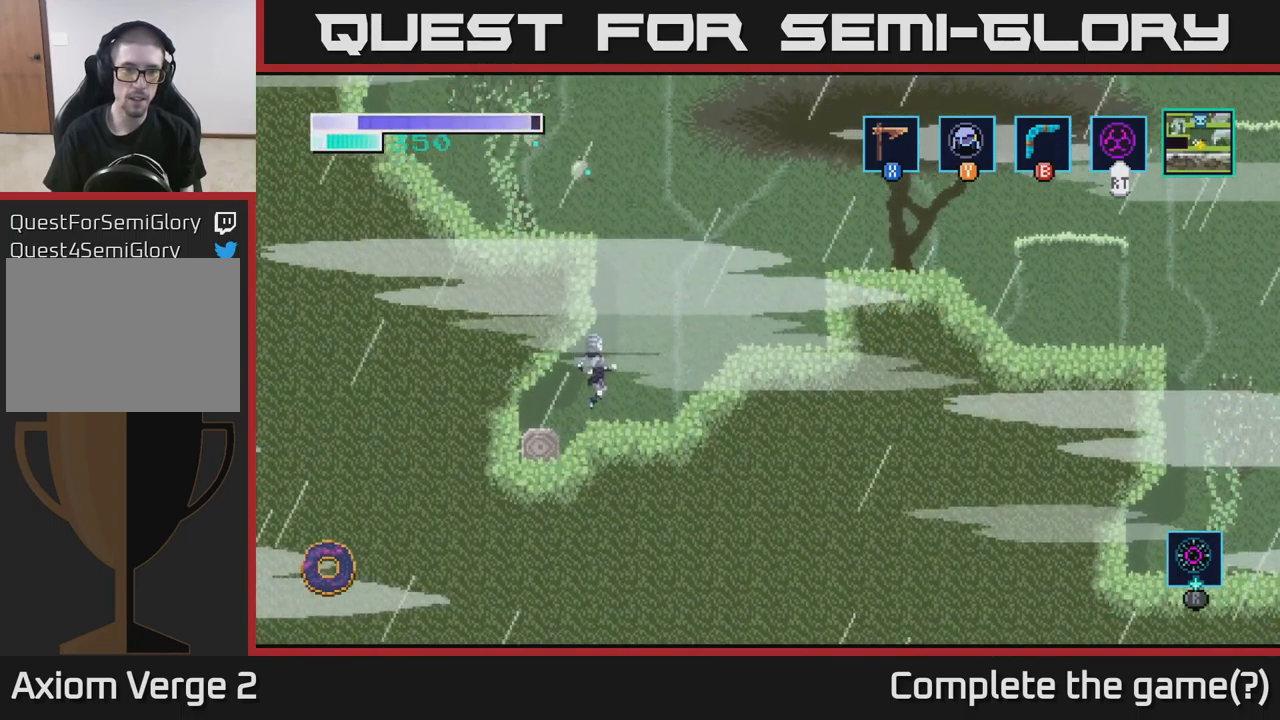
{"buttons": [], "left_stick": "center", "right_stick": "center", "events": [[200, "A", "up"], [333, "left_stick", "right"], [483, "left_stick", "center"]]}
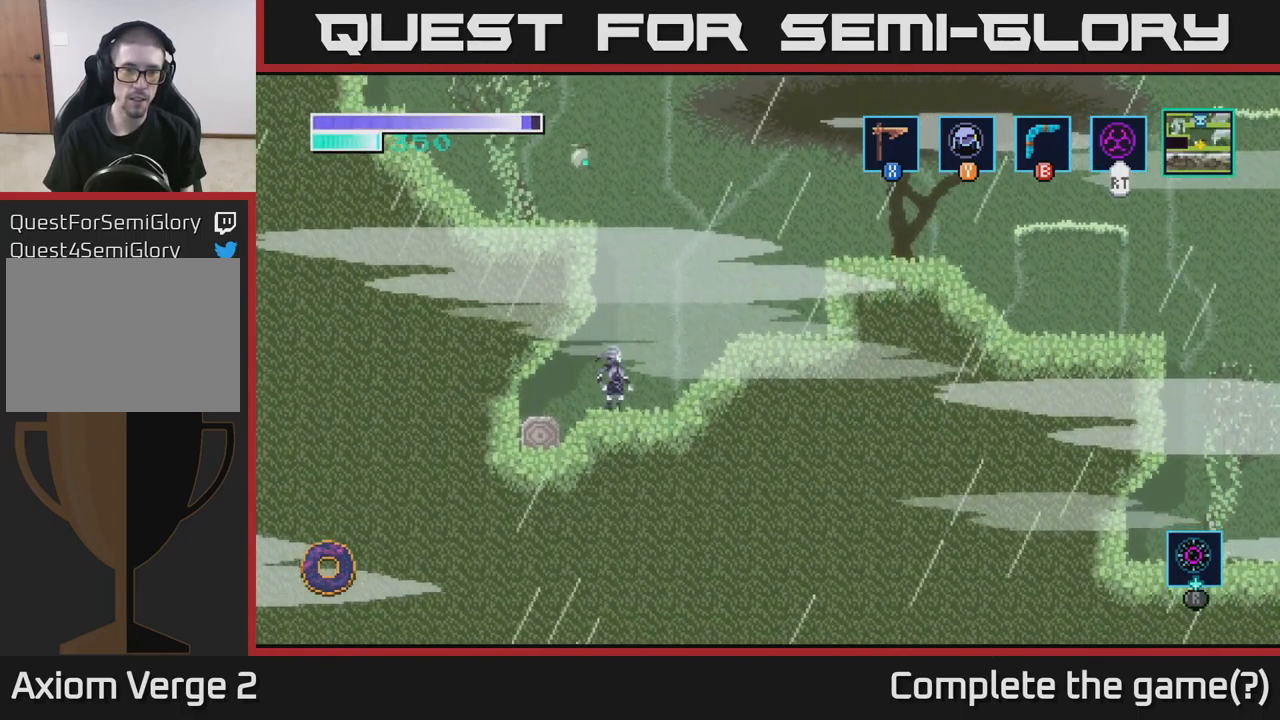
{"buttons": [], "left_stick": "center", "right_stick": "center", "events": [[233, "left_stick", "left"], [300, "left_stick", "center"]]}
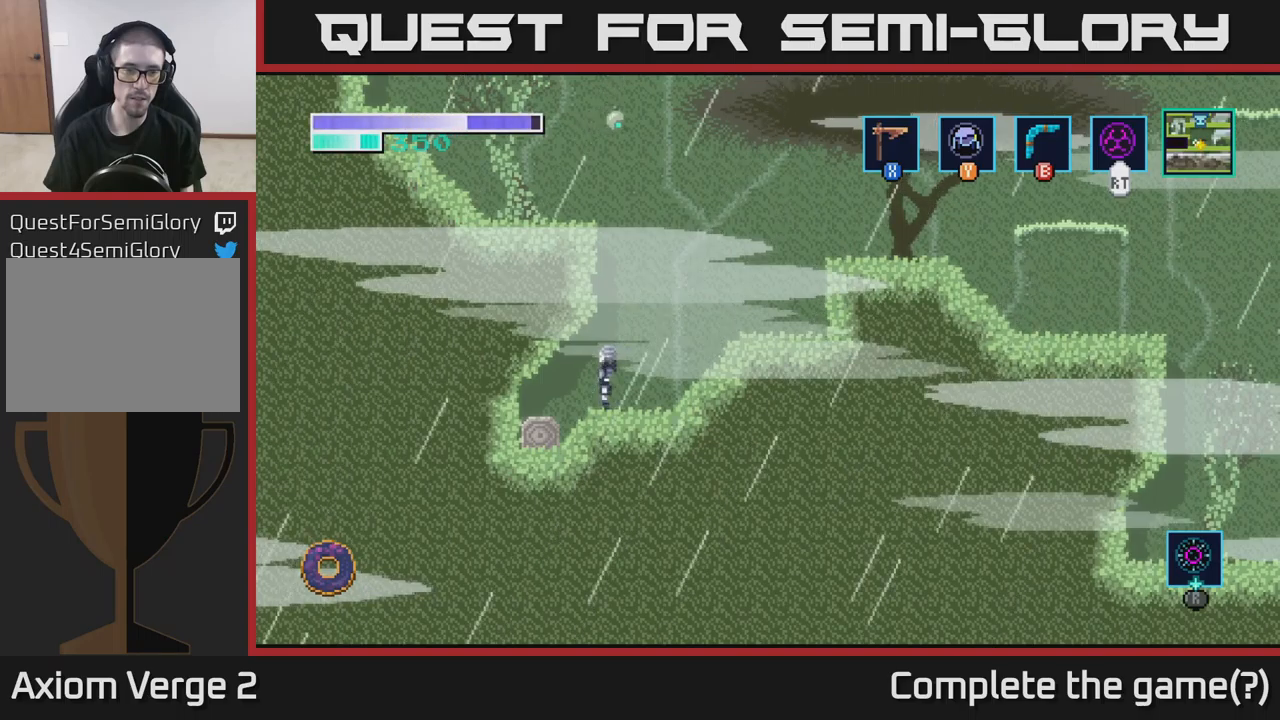
{"buttons": [], "left_stick": "center", "right_stick": "center", "events": []}
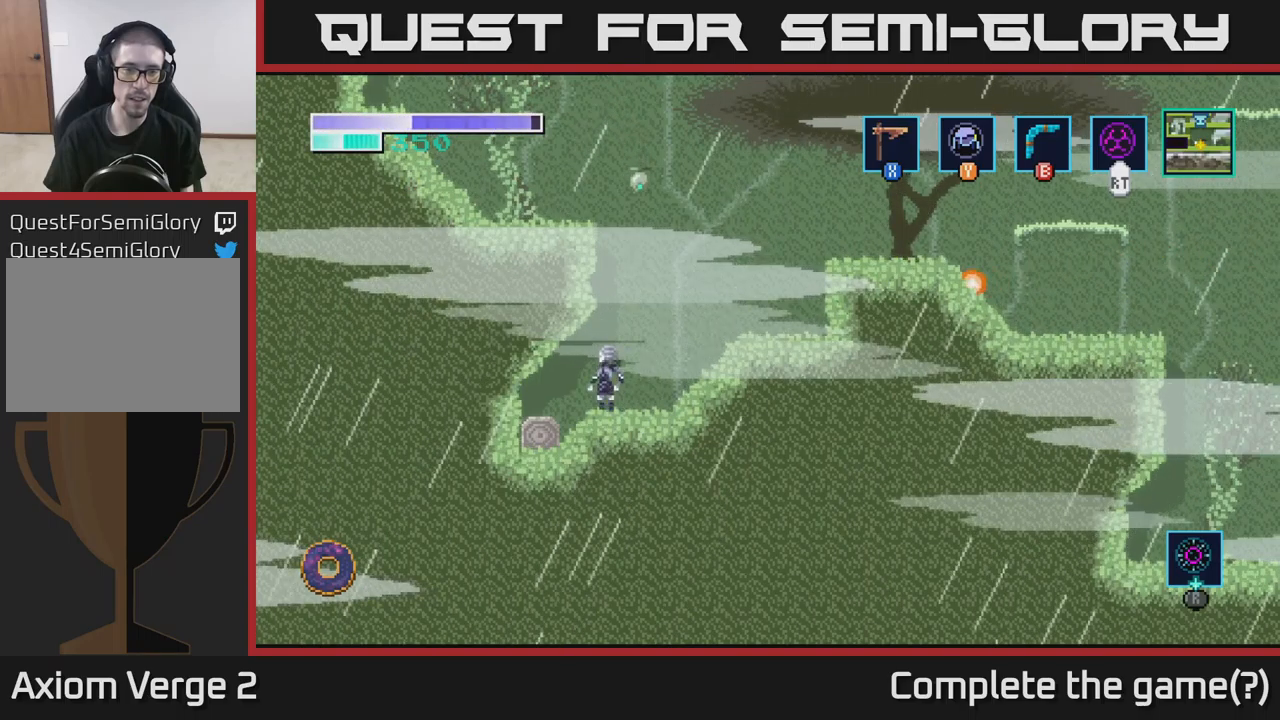
{"buttons": [], "left_stick": "center", "right_stick": "center", "events": []}
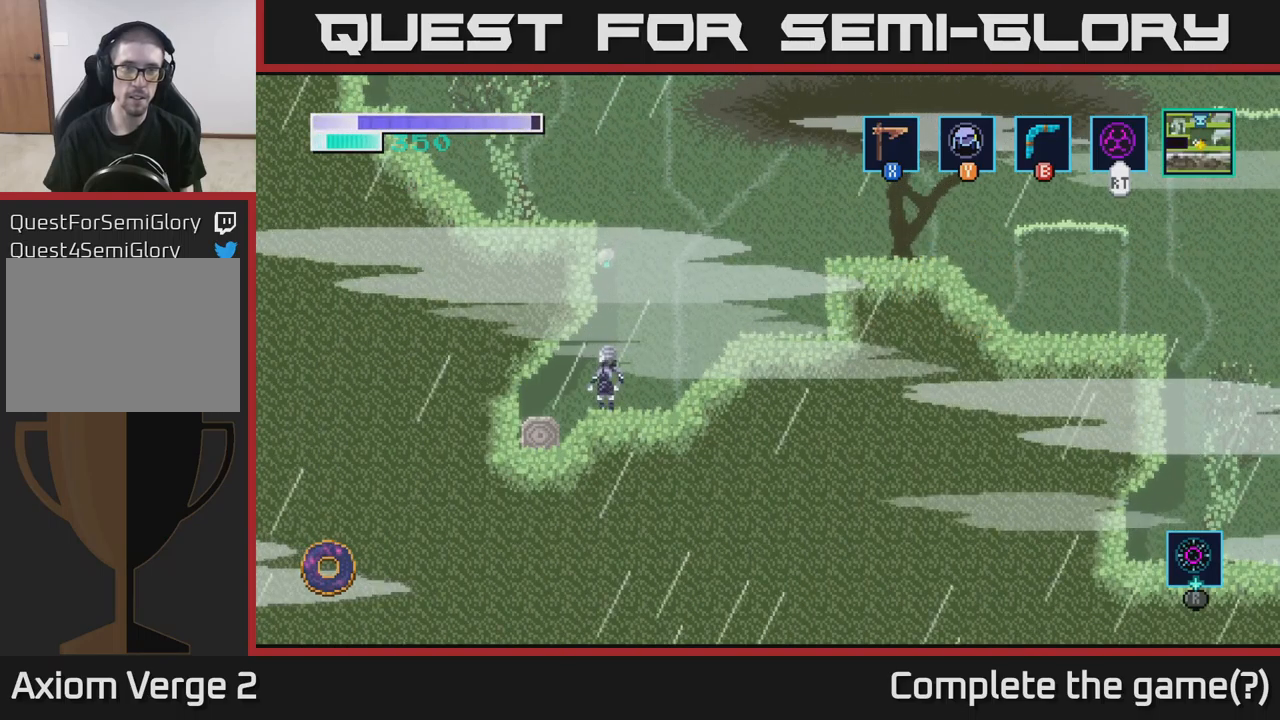
{"buttons": [], "left_stick": "center", "right_stick": "center", "events": [[33, "A", "down"], [317, "A", "up"]]}
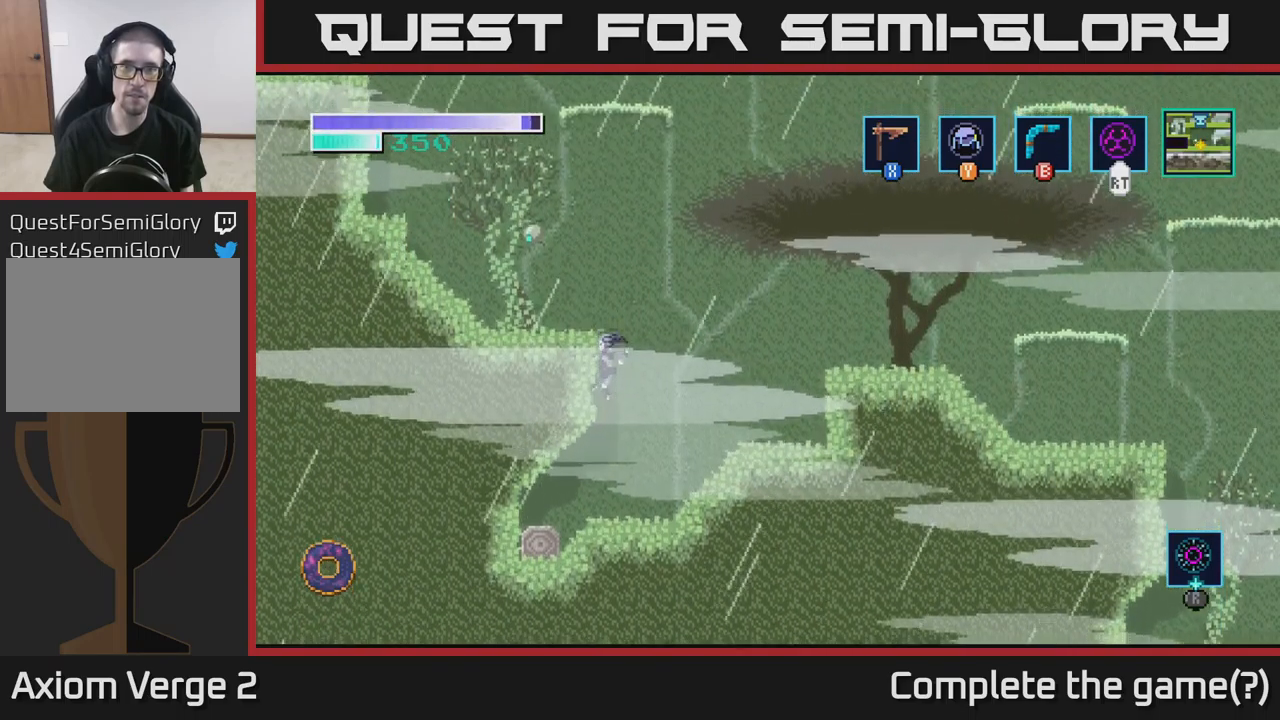
{"buttons": [], "left_stick": "center", "right_stick": "center", "events": []}
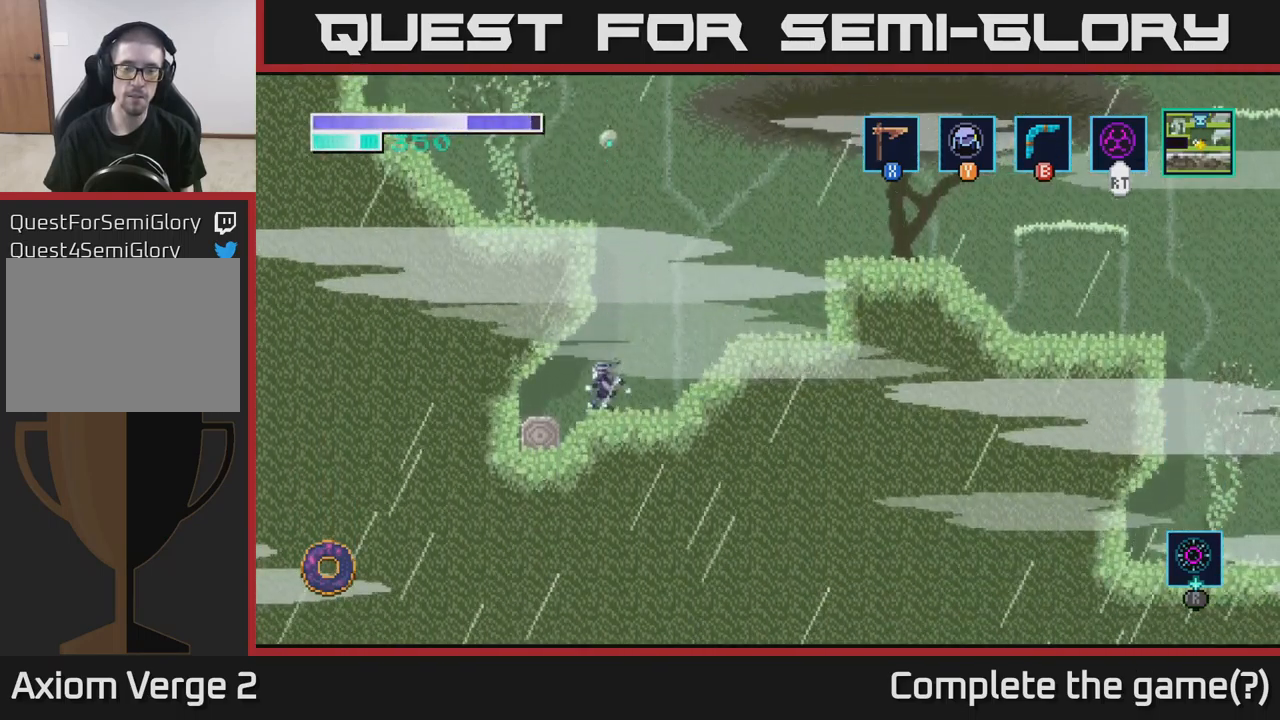
{"buttons": [], "left_stick": "center", "right_stick": "center", "events": []}
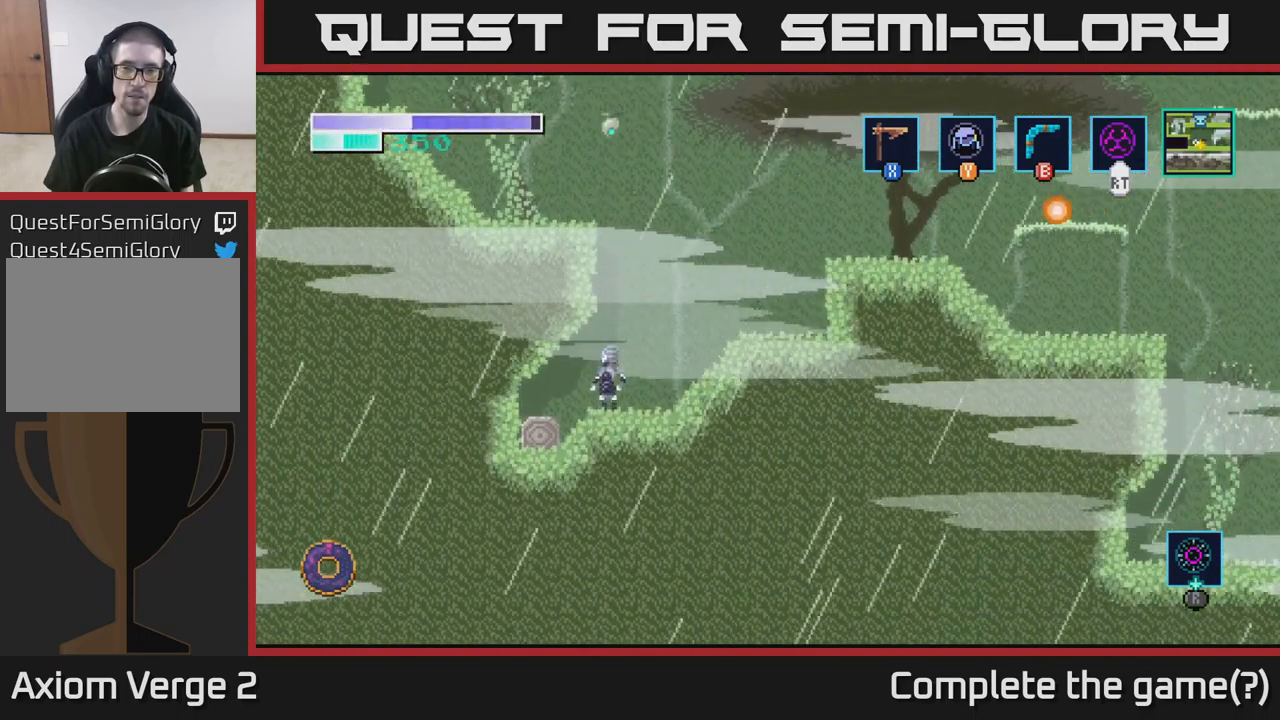
{"buttons": [], "left_stick": "right", "right_stick": "center", "events": [[333, "left_stick", "right"]]}
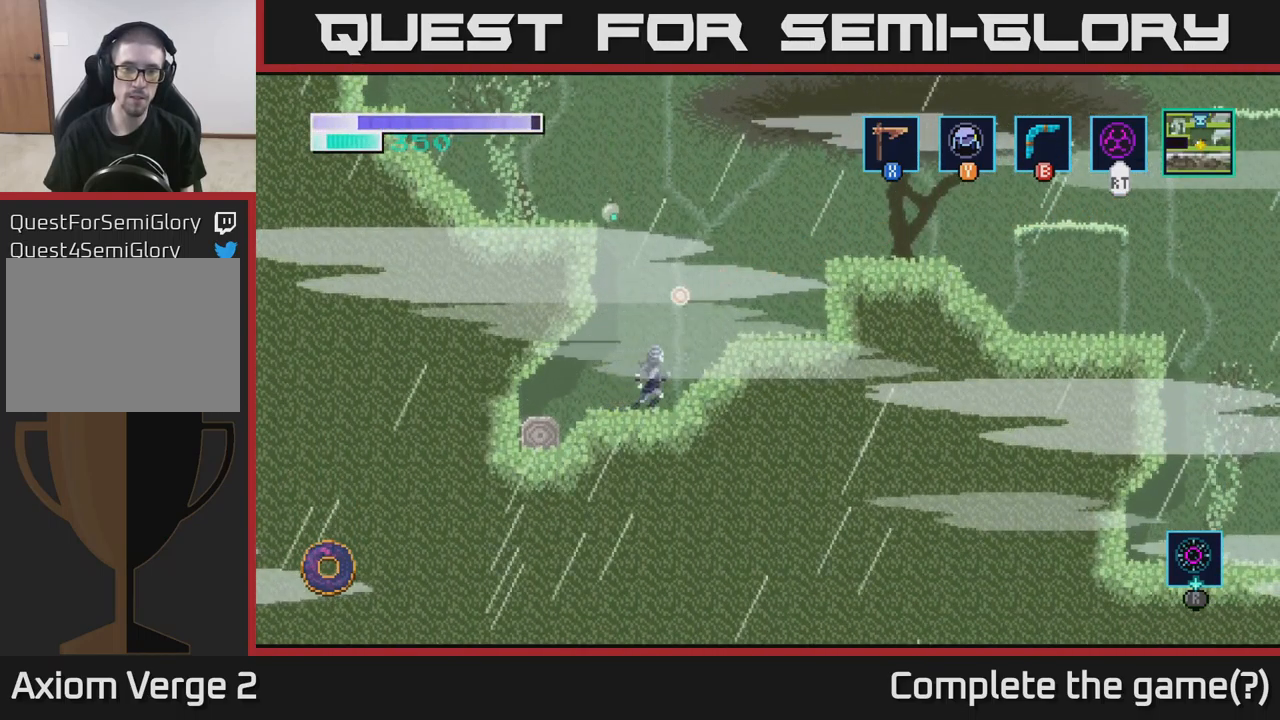
{"buttons": [], "left_stick": "down", "right_stick": "center", "events": [[50, "left_stick", "down"]]}